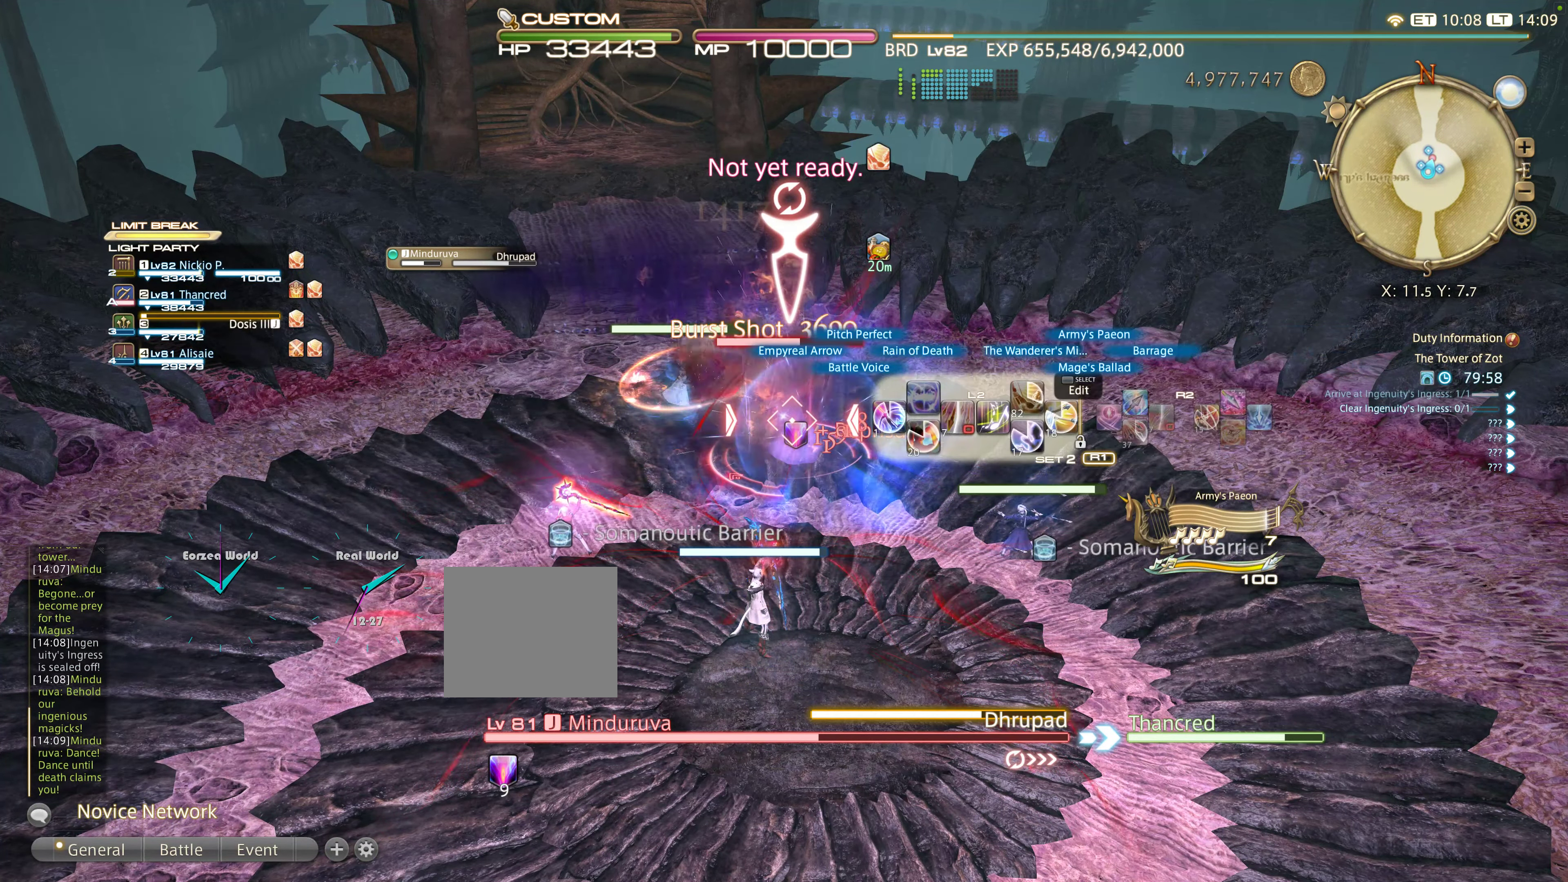
Gameplay with a controller (PlayStation layout); each line is a JSON object with the inputs held at the frame after it (dt_ms = milliseconds from this image to that frame). "events" lists button and stick changes between this image and that frame as [ms after this image, input, new state], when the widget could be followed in between.
{"dt_ms": 500, "buttons": ["CROSS", "R2"], "left_stick": "center", "right_stick": "center", "events": [[50, "R2", "down"], [500, "CROSS", "down"]]}
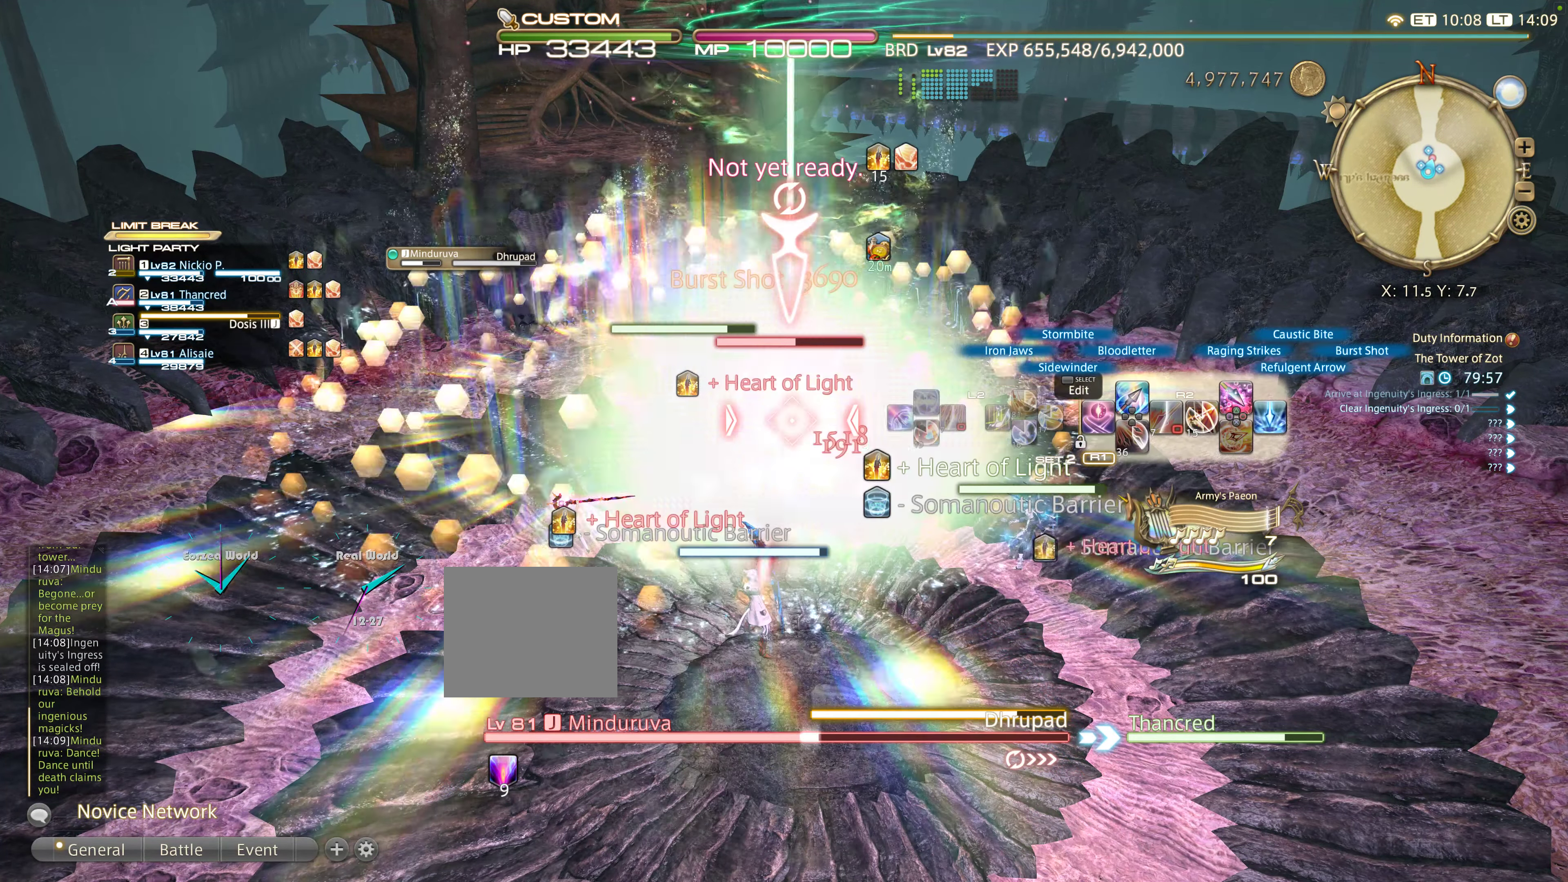
{"dt_ms": 500, "buttons": ["R2"], "left_stick": "center", "right_stick": "center", "events": [[100, "TRIANGLE", "down"], [184, "CROSS", "up"], [200, "TRIANGLE", "up"], [250, "CROSS", "down"], [267, "TRIANGLE", "down"], [300, "CROSS", "up"], [417, "TRIANGLE", "up"]]}
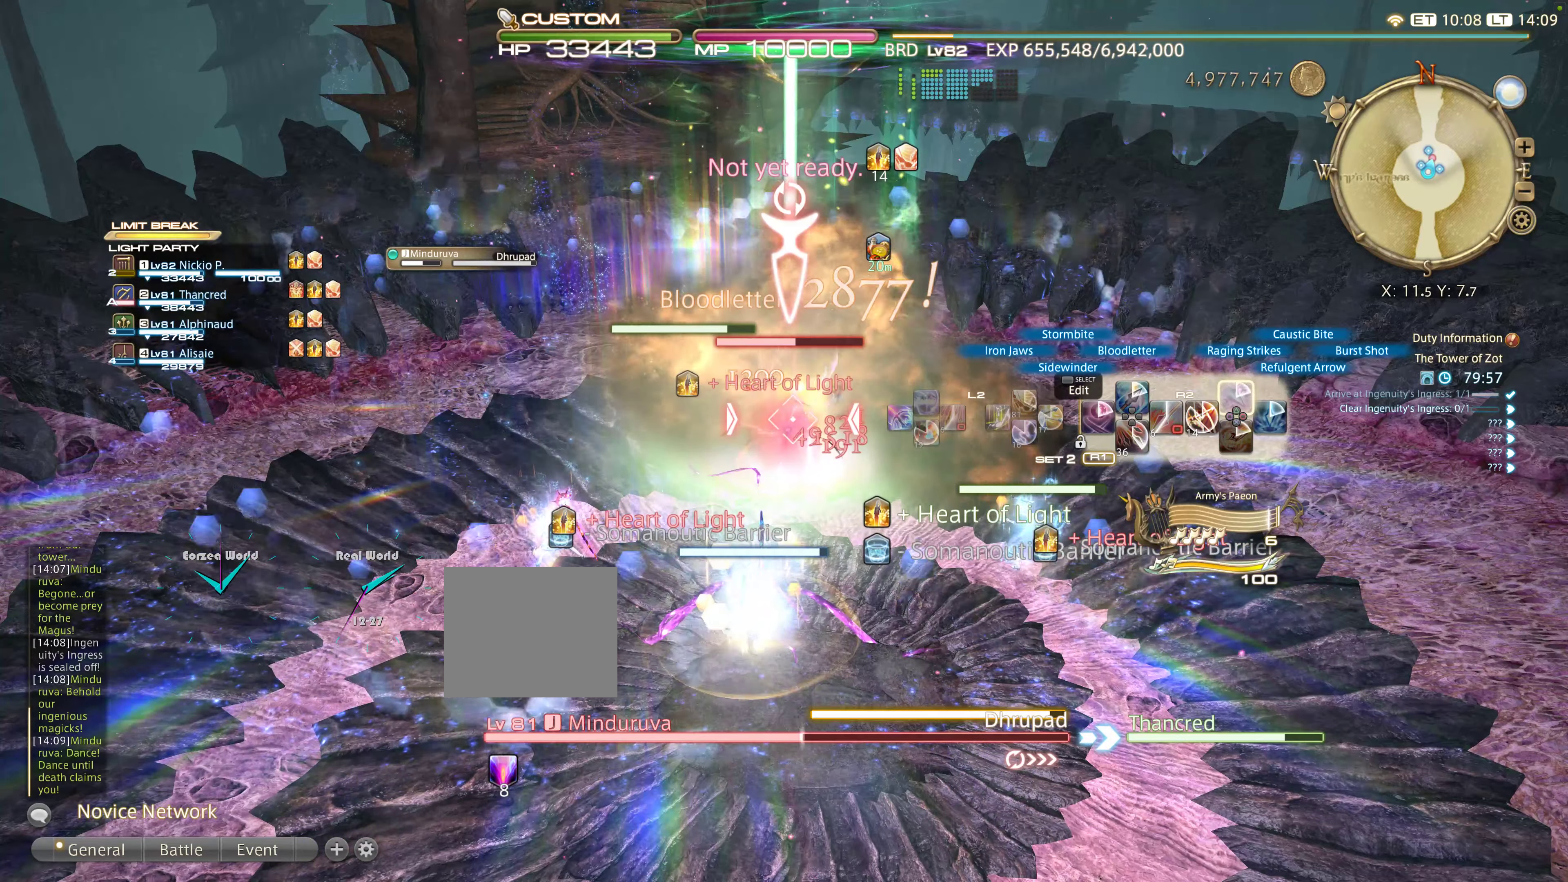
{"dt_ms": 500, "buttons": ["R2"], "left_stick": "center", "right_stick": "center", "events": []}
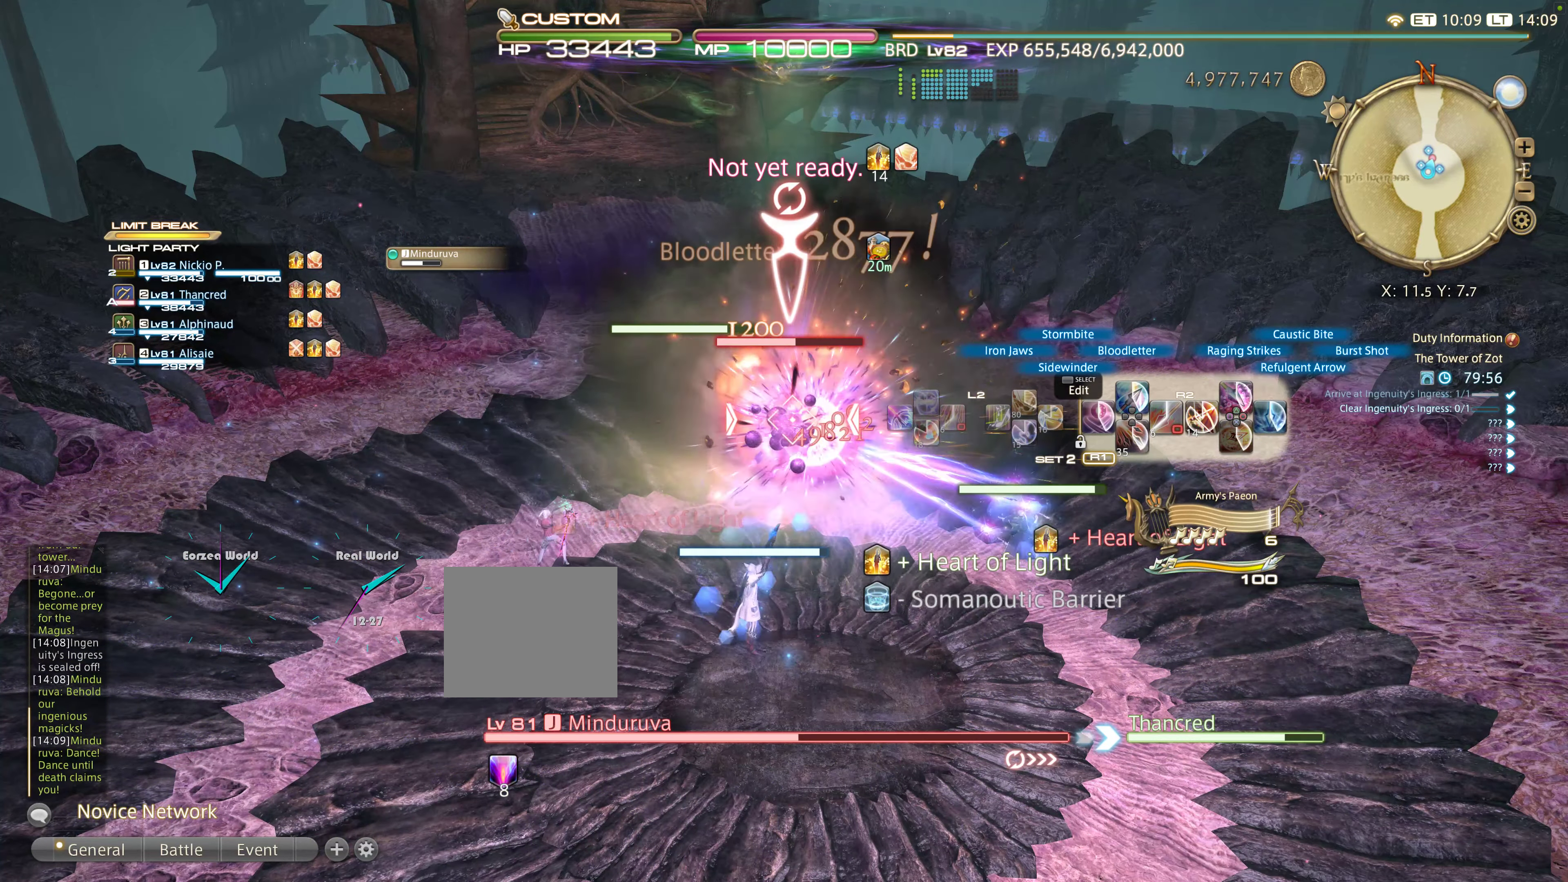
{"dt_ms": 500, "buttons": ["R2"], "left_stick": "center", "right_stick": "center", "events": []}
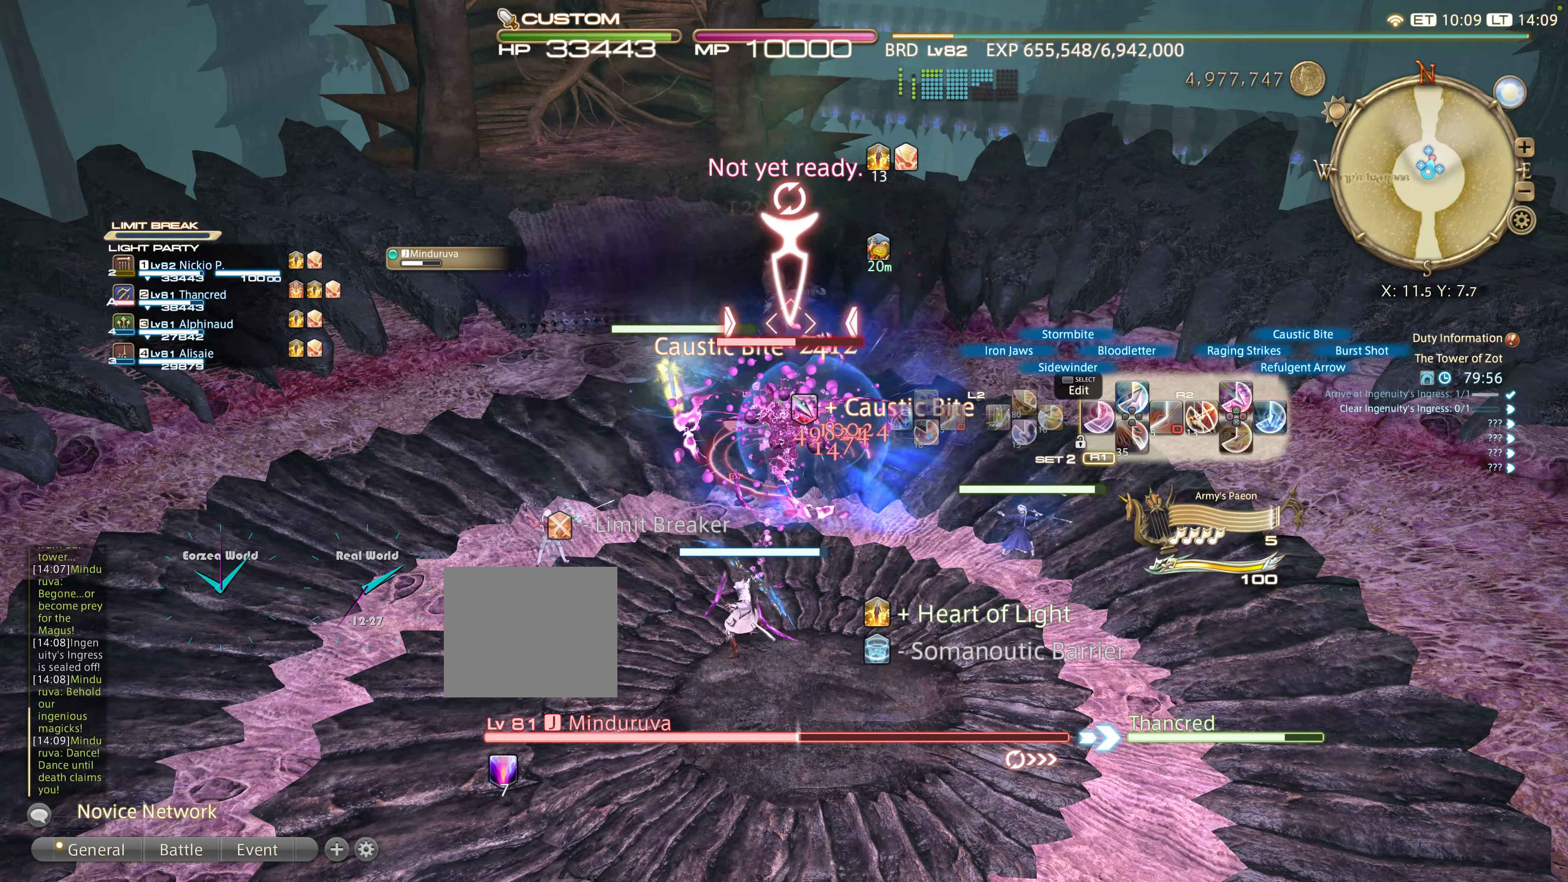
{"dt_ms": 500, "buttons": ["R2"], "left_stick": "center", "right_stick": "center", "events": []}
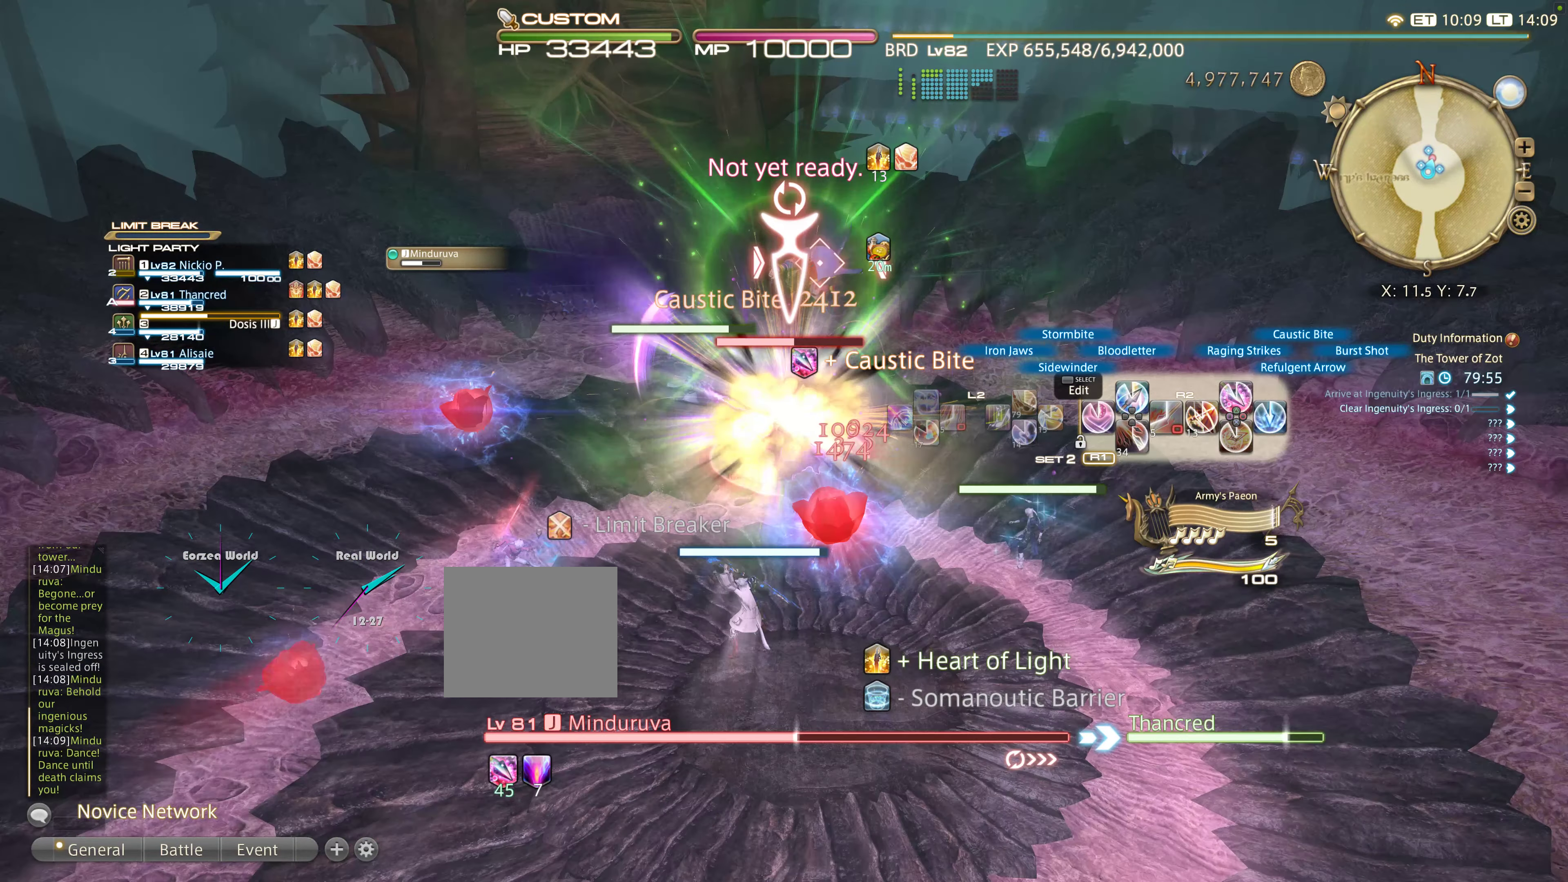
{"dt_ms": 500, "buttons": ["R2"], "left_stick": "center", "right_stick": "center", "events": []}
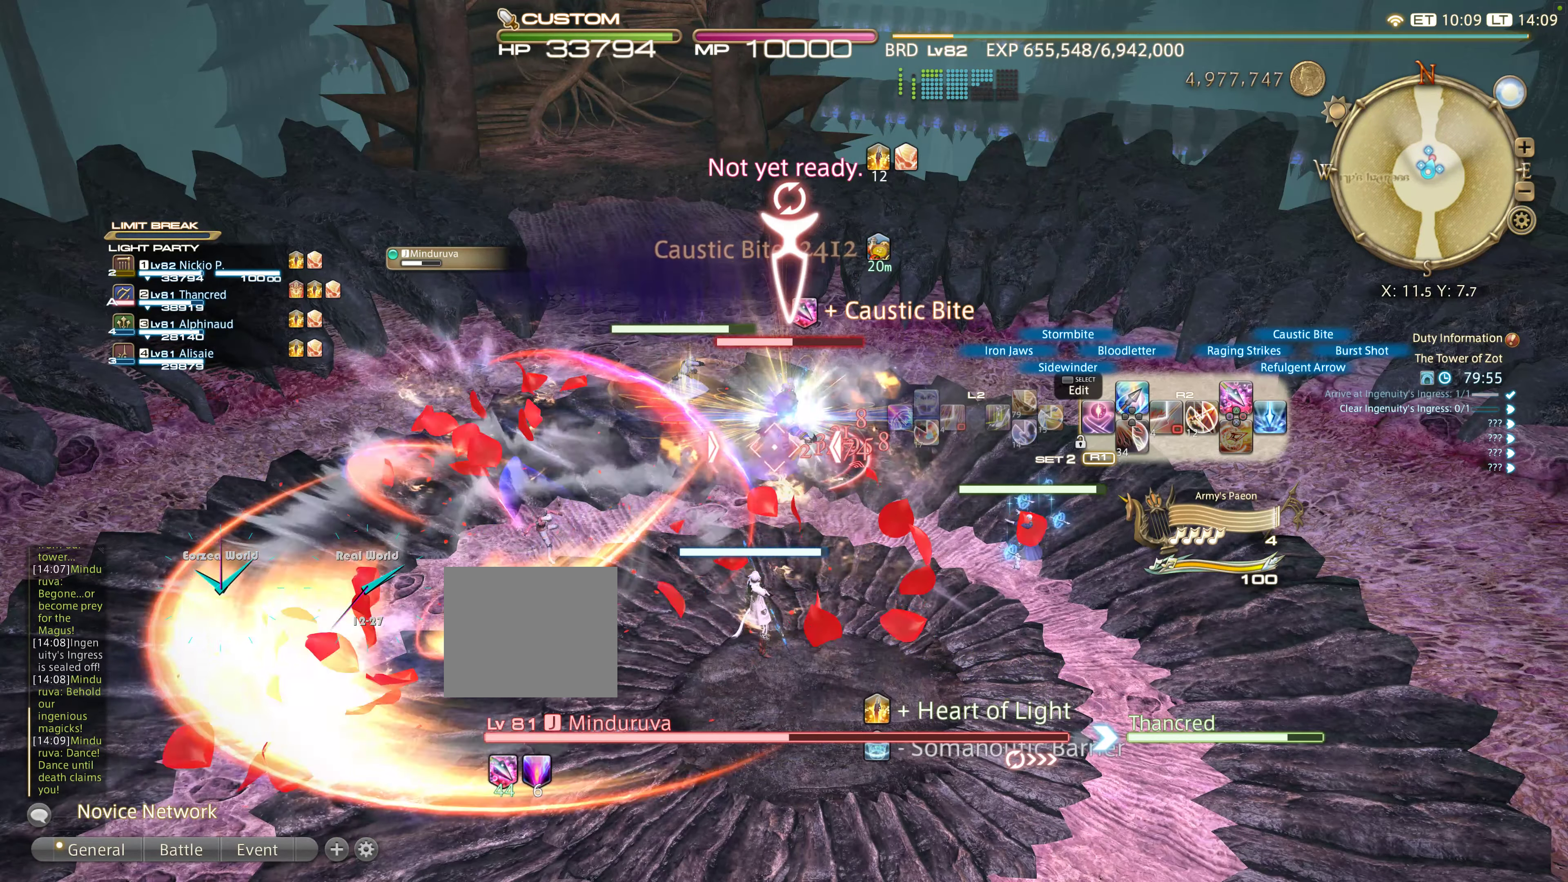
{"dt_ms": 500, "buttons": ["L2"], "left_stick": "center", "right_stick": "center", "events": [[17, "CROSS", "down"], [200, "CROSS", "up"], [217, "L2", "down"], [317, "R2", "up"]]}
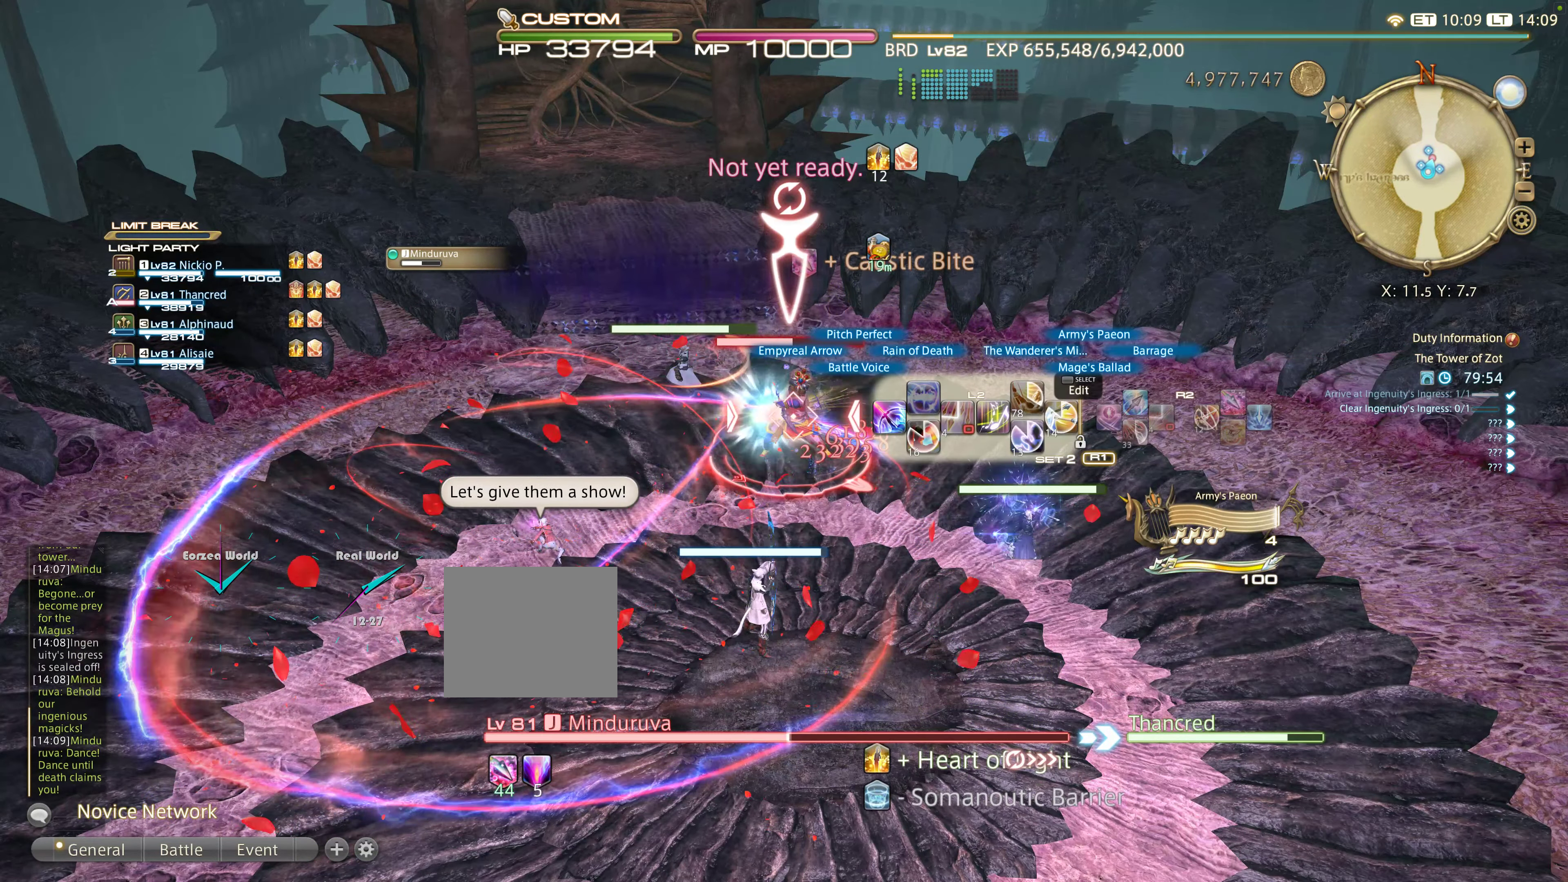
{"dt_ms": 500, "buttons": ["L2"], "left_stick": "center", "right_stick": "center", "events": [[150, "L1", "down"], [350, "L1", "up"]]}
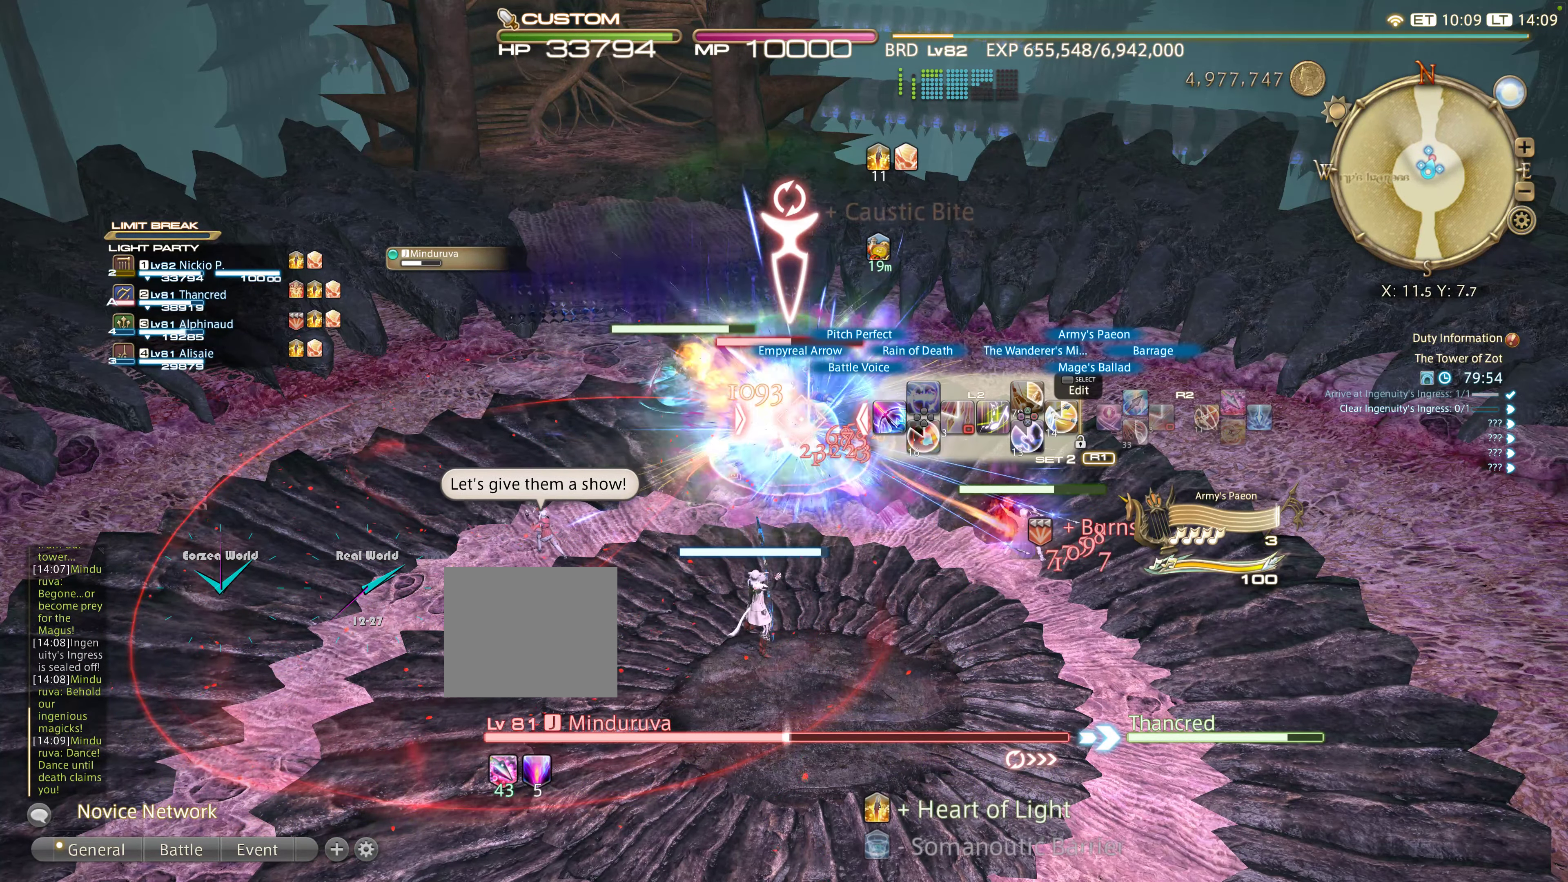
{"dt_ms": 500, "buttons": ["L2"], "left_stick": "center", "right_stick": "center", "events": [[200, "L2", "up"], [300, "L2", "down"], [400, "L2", "up"], [450, "L2", "down"]]}
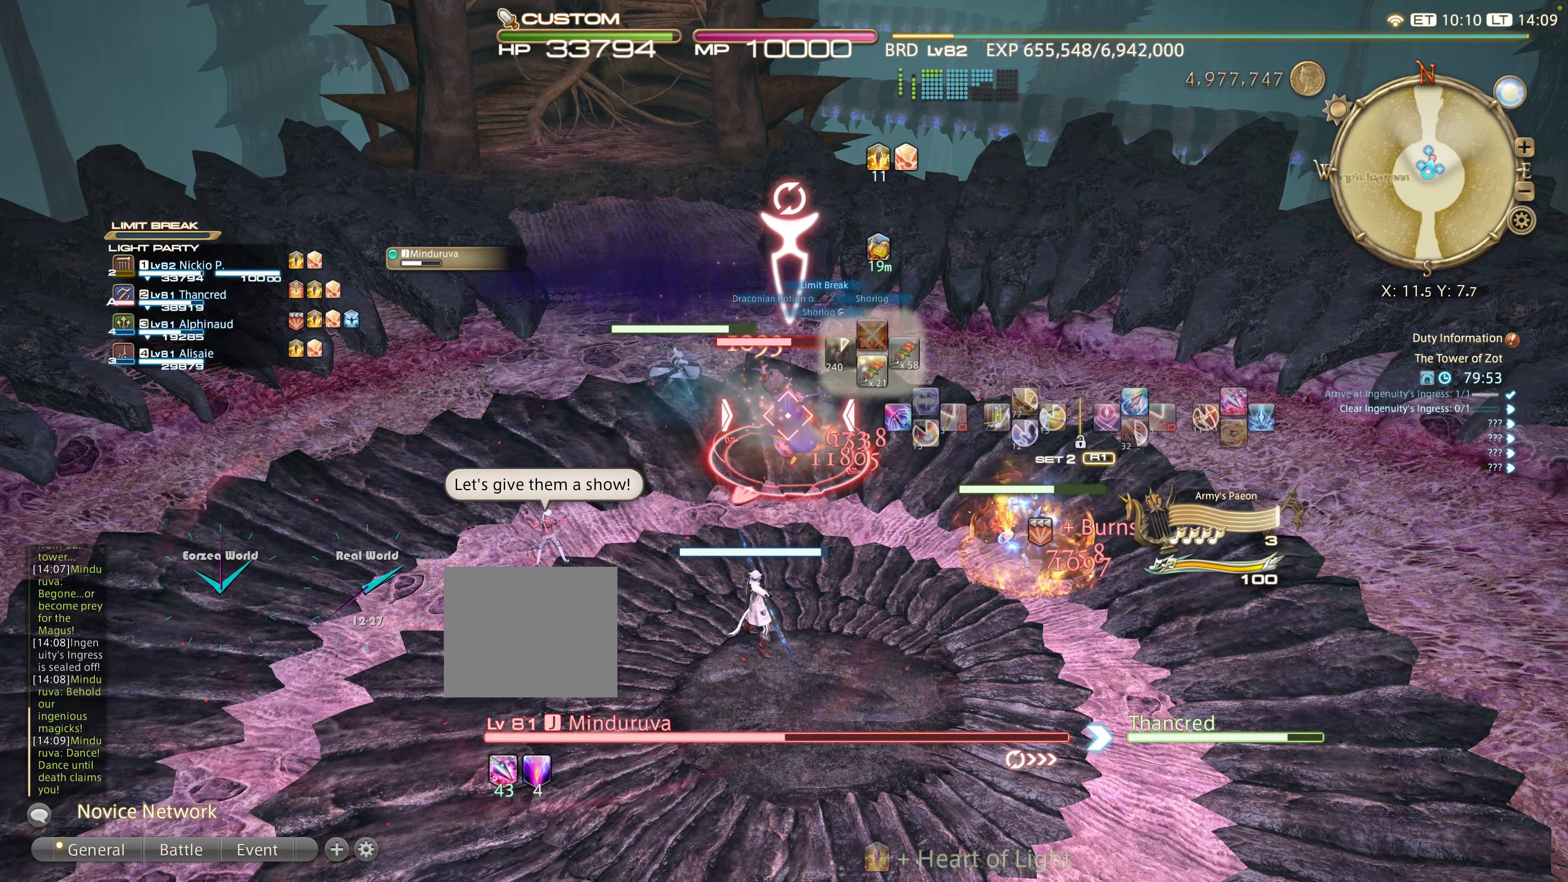
{"dt_ms": 500, "buttons": ["L2"], "left_stick": "center", "right_stick": "center"}
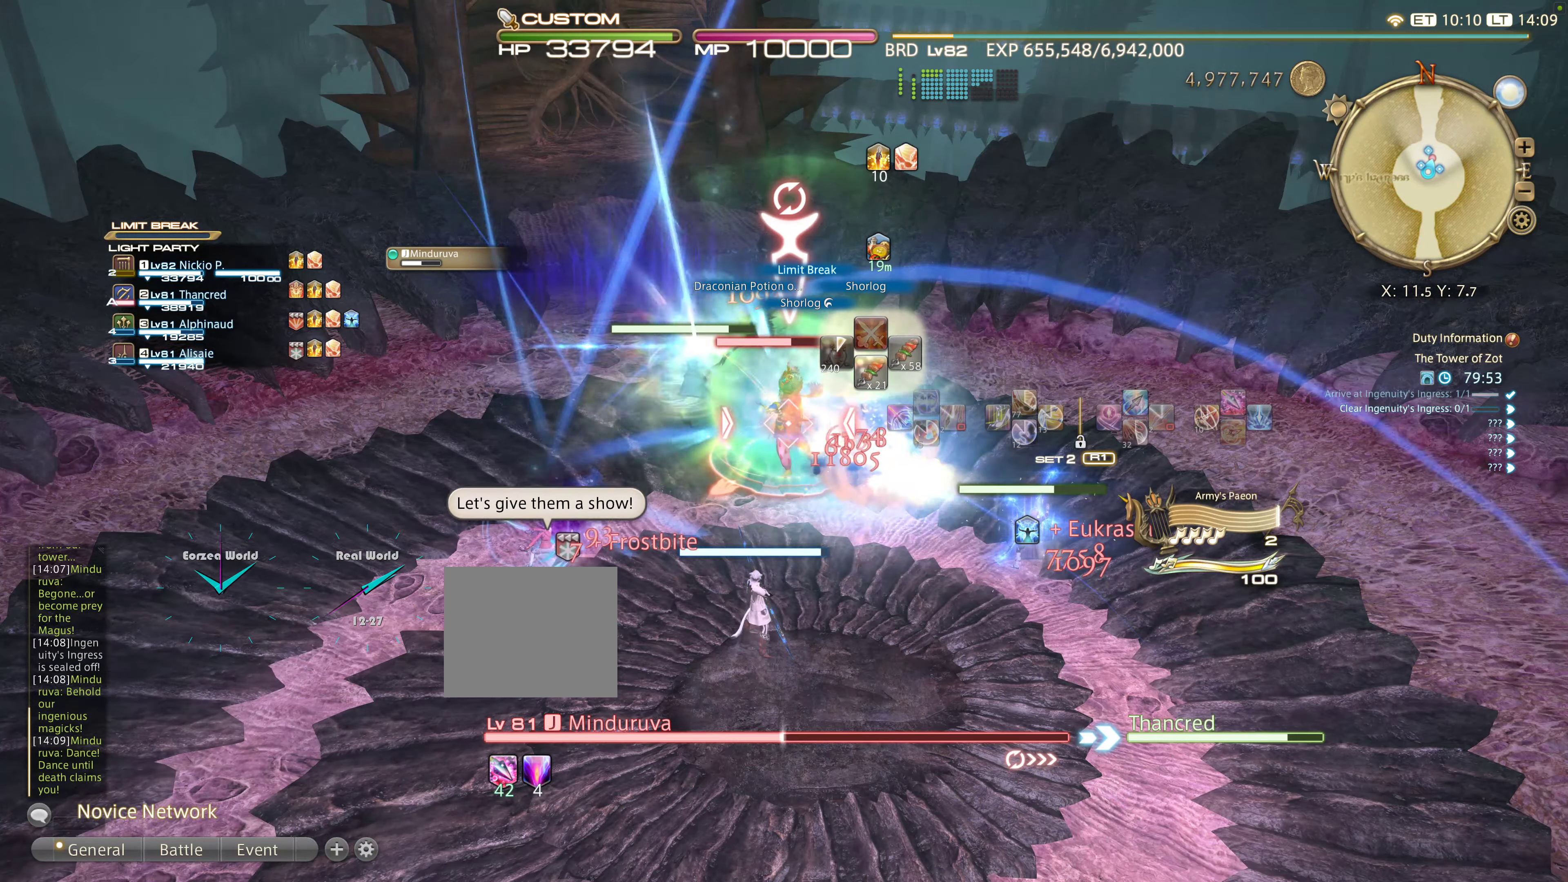
{"dt_ms": 500, "buttons": ["L2"], "left_stick": "center", "right_stick": "center", "events": []}
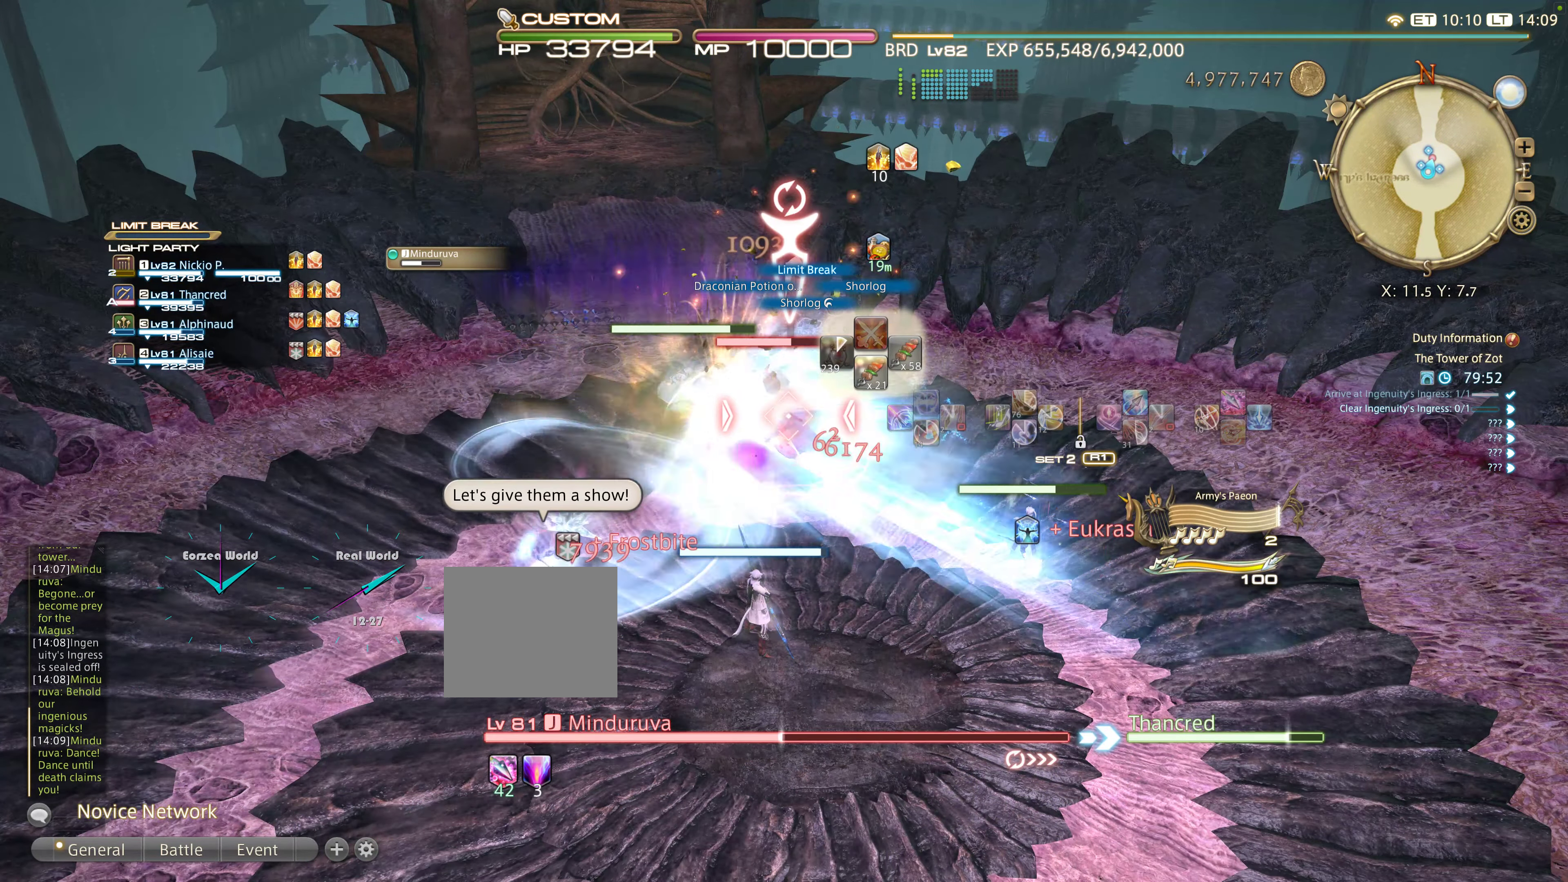
{"dt_ms": 1000, "buttons": ["CIRCLE", "R2"], "left_stick": "center", "right_stick": "center"}
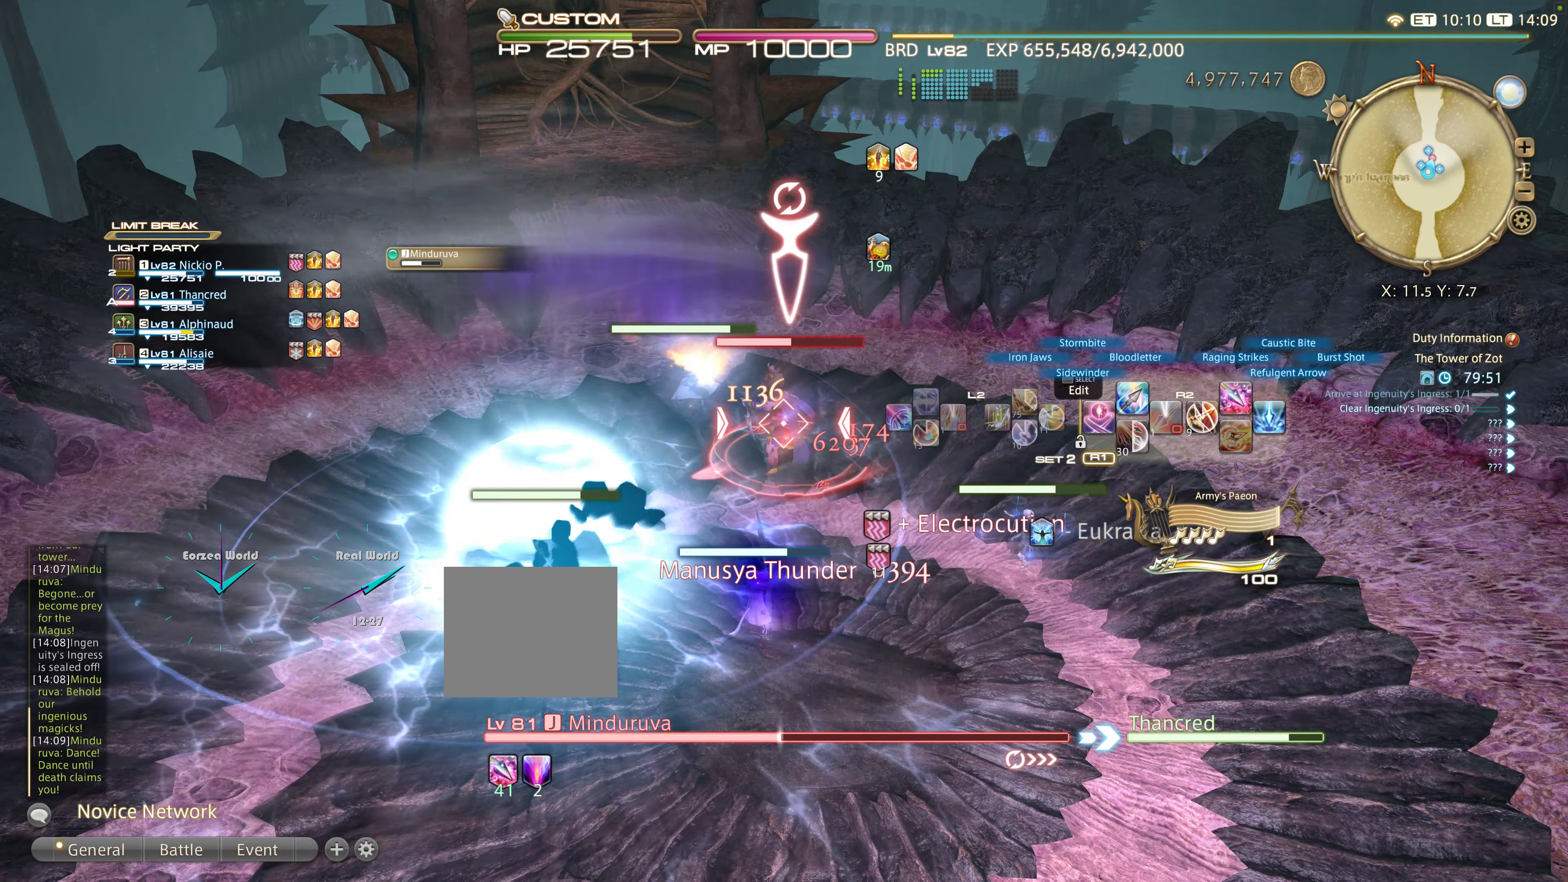
{"dt_ms": 500, "buttons": ["R1", "R2"], "left_stick": "center", "right_stick": "center", "events": [[16, "R1", "down"], [116, "CIRCLE", "up"], [183, "CIRCLE", "down"], [183, "R1", "up"], [233, "R1", "down"], [250, "L2", "down"], [300, "CIRCLE", "up"], [300, "L2", "up"], [300, "R1", "up"], [350, "CIRCLE", "down"], [383, "R1", "down"], [433, "R1", "up"], [500, "CIRCLE", "up"], [500, "R1", "down"]]}
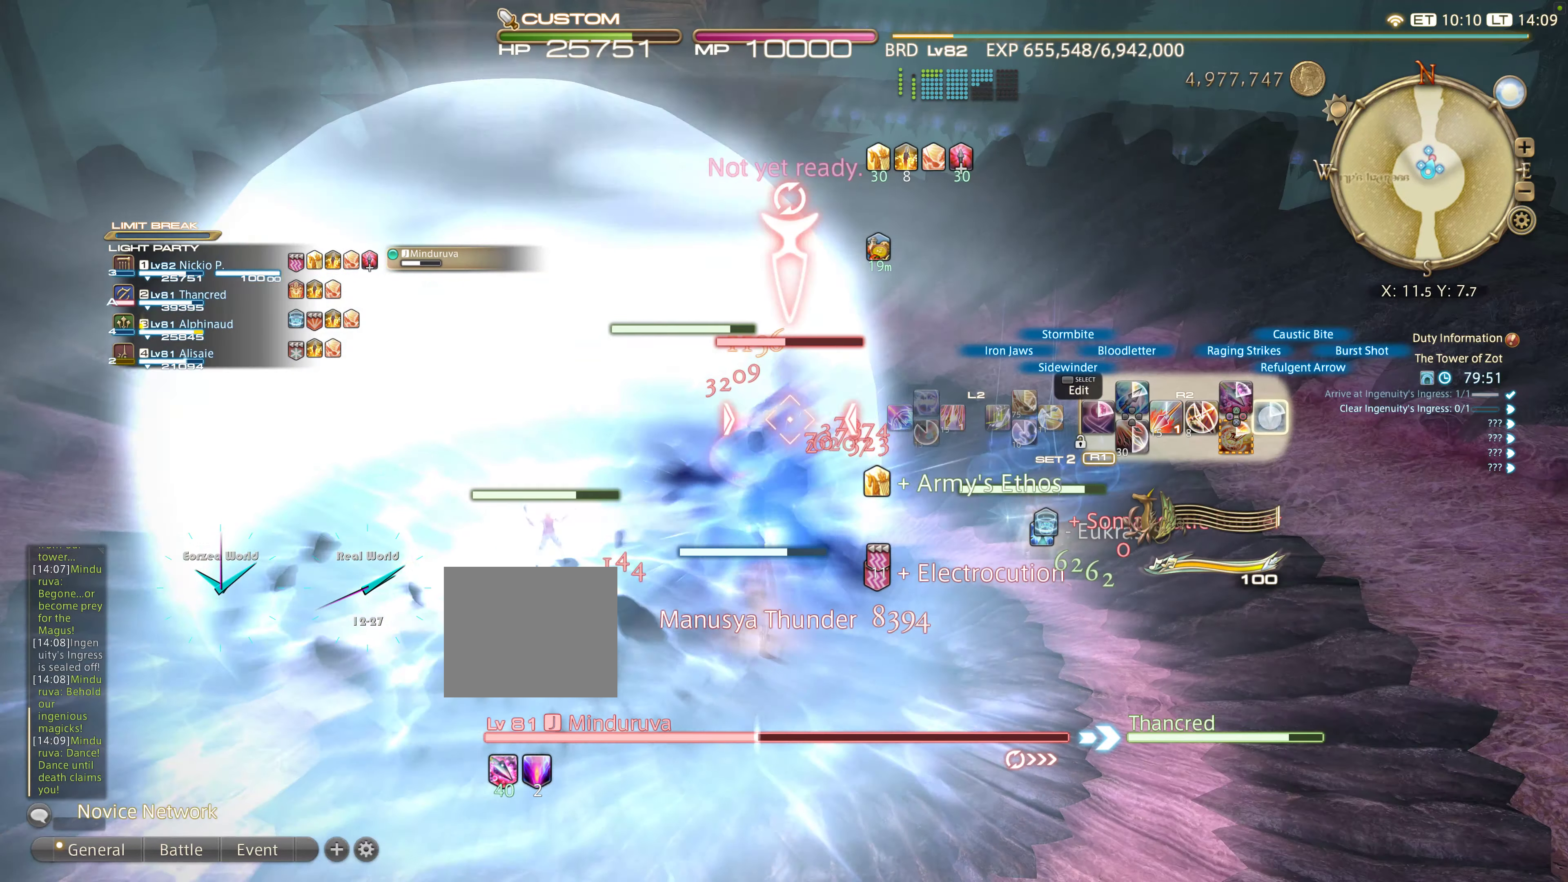
{"dt_ms": 500, "buttons": ["R2"], "left_stick": "center", "right_stick": "center"}
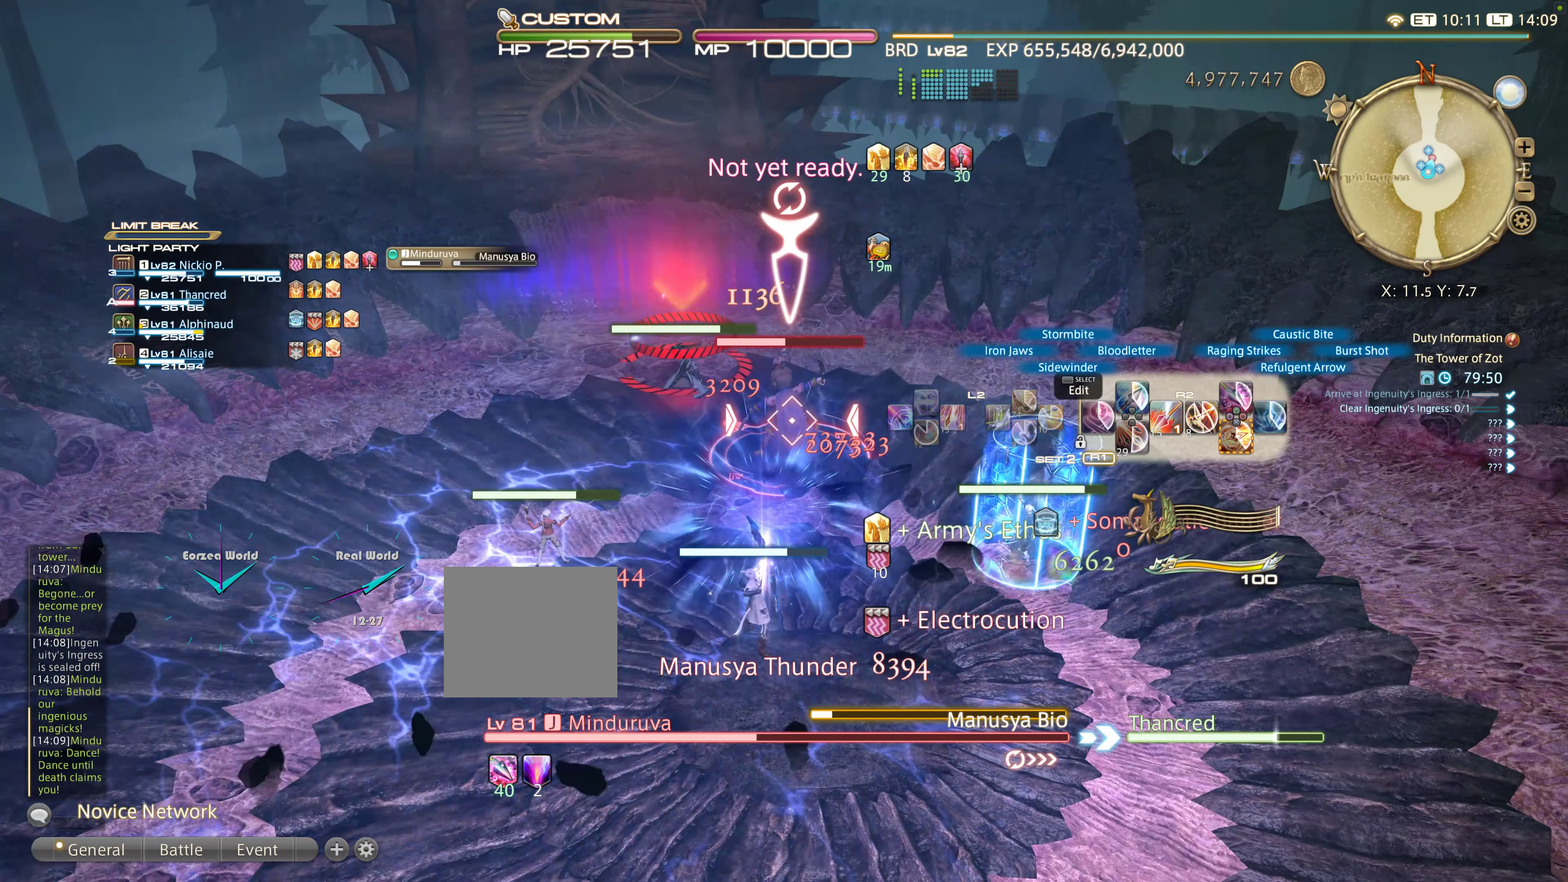
{"dt_ms": 500, "buttons": ["R2"], "left_stick": "center", "right_stick": "center", "events": [[250, "DPAD_RIGHT", "down"], [383, "DPAD_RIGHT", "up"]]}
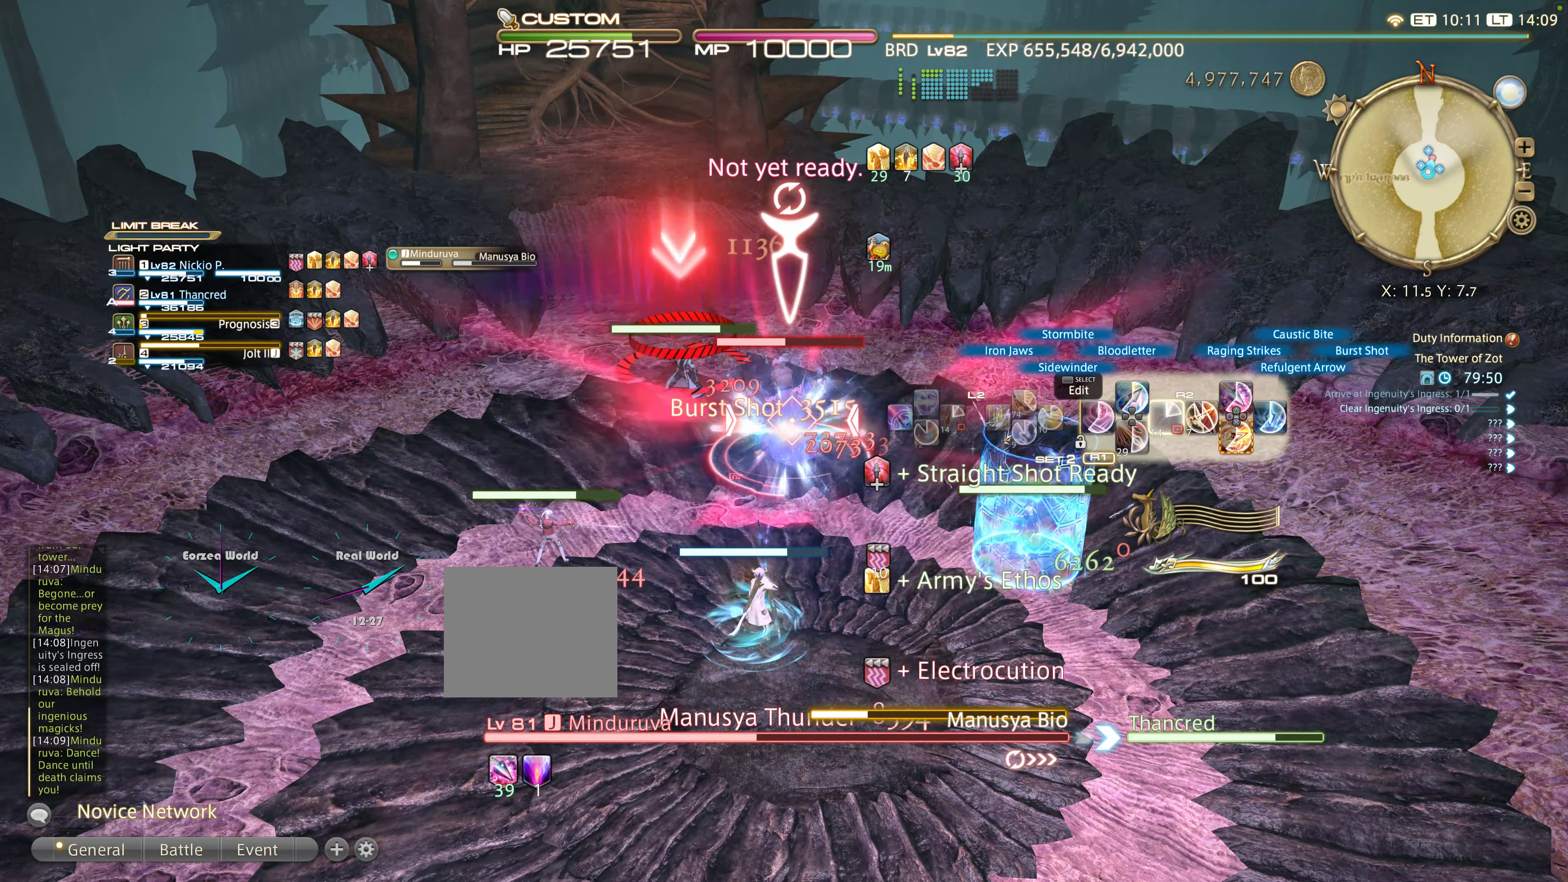
{"dt_ms": 500, "buttons": ["R2"], "left_stick": "center", "right_stick": "center", "events": []}
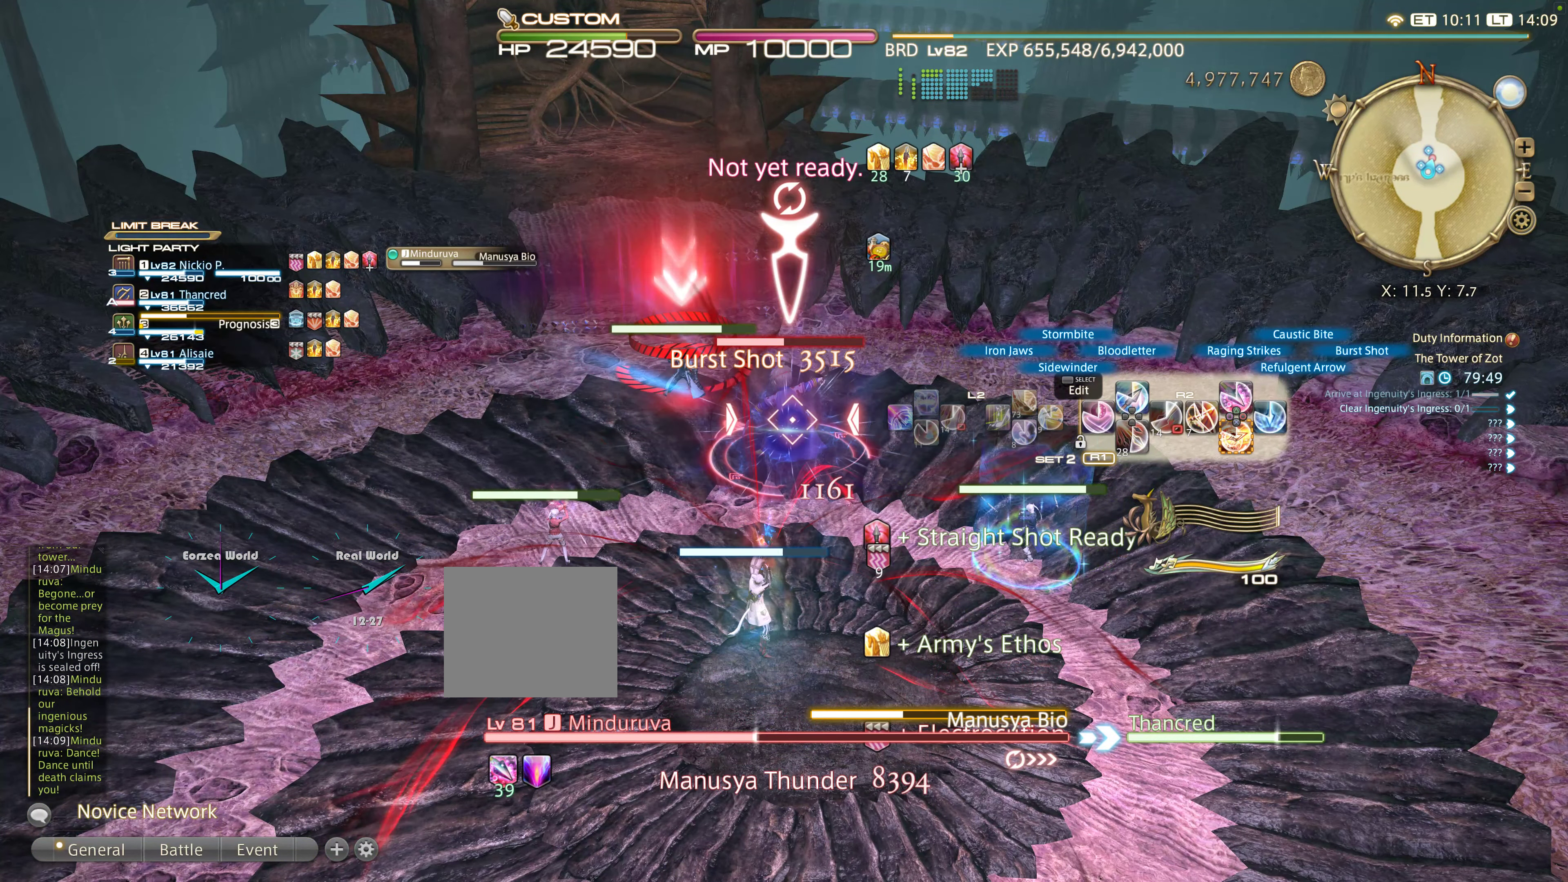
{"dt_ms": 500, "buttons": ["CROSS", "R2"], "left_stick": "center", "right_stick": "center", "events": [[483, "CROSS", "down"]]}
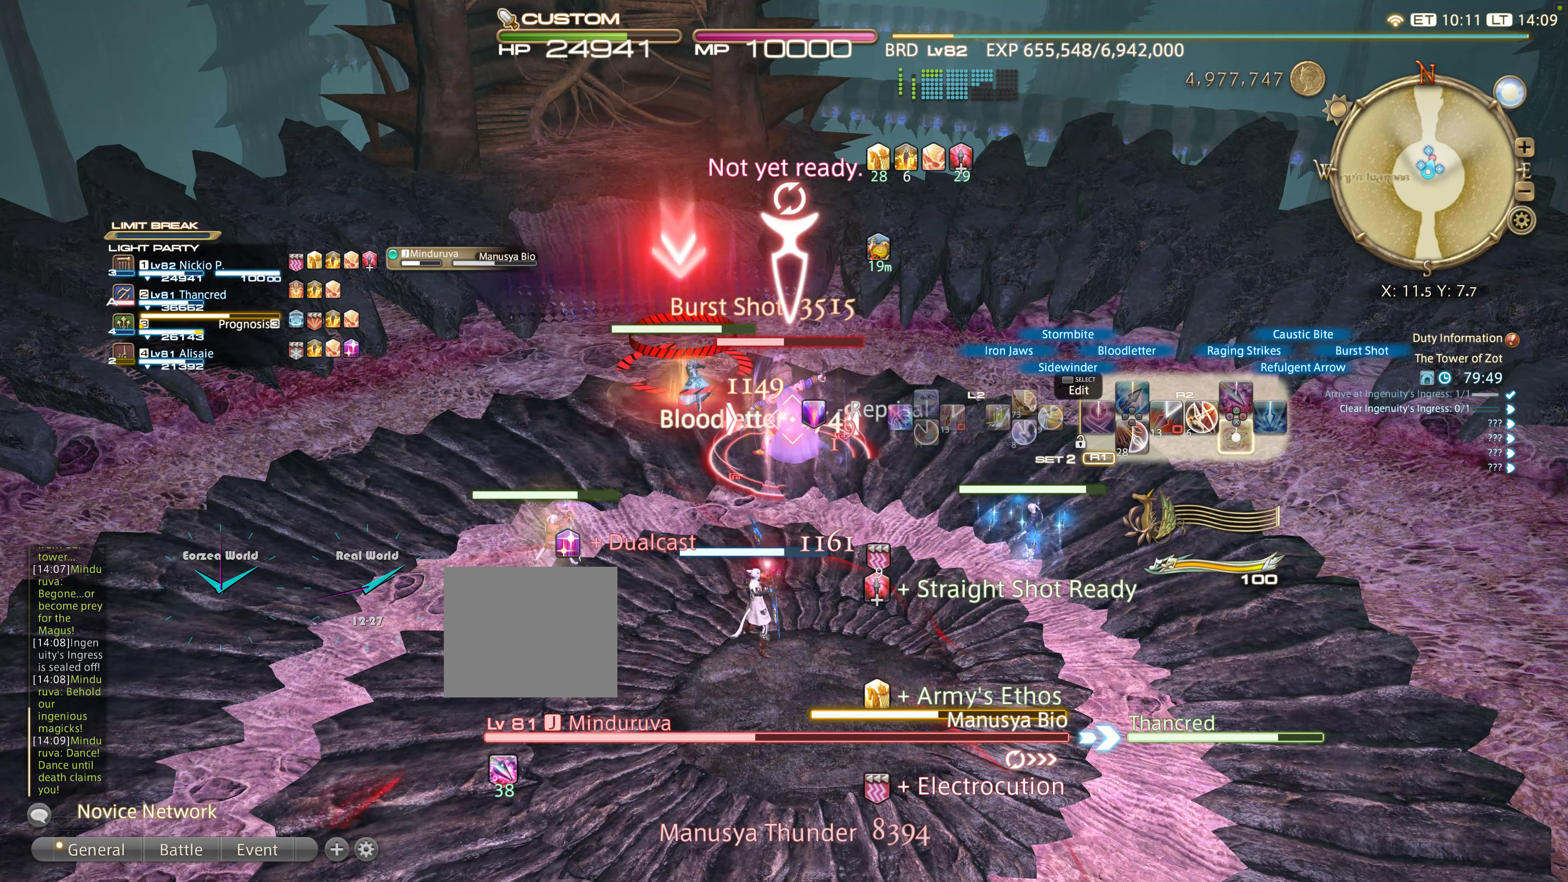
{"dt_ms": 500, "buttons": ["CROSS", "R2"], "left_stick": "center", "right_stick": "center", "events": [[100, "CROSS", "up"], [200, "CROSS", "down"], [450, "CROSS", "up"], [500, "CROSS", "down"]]}
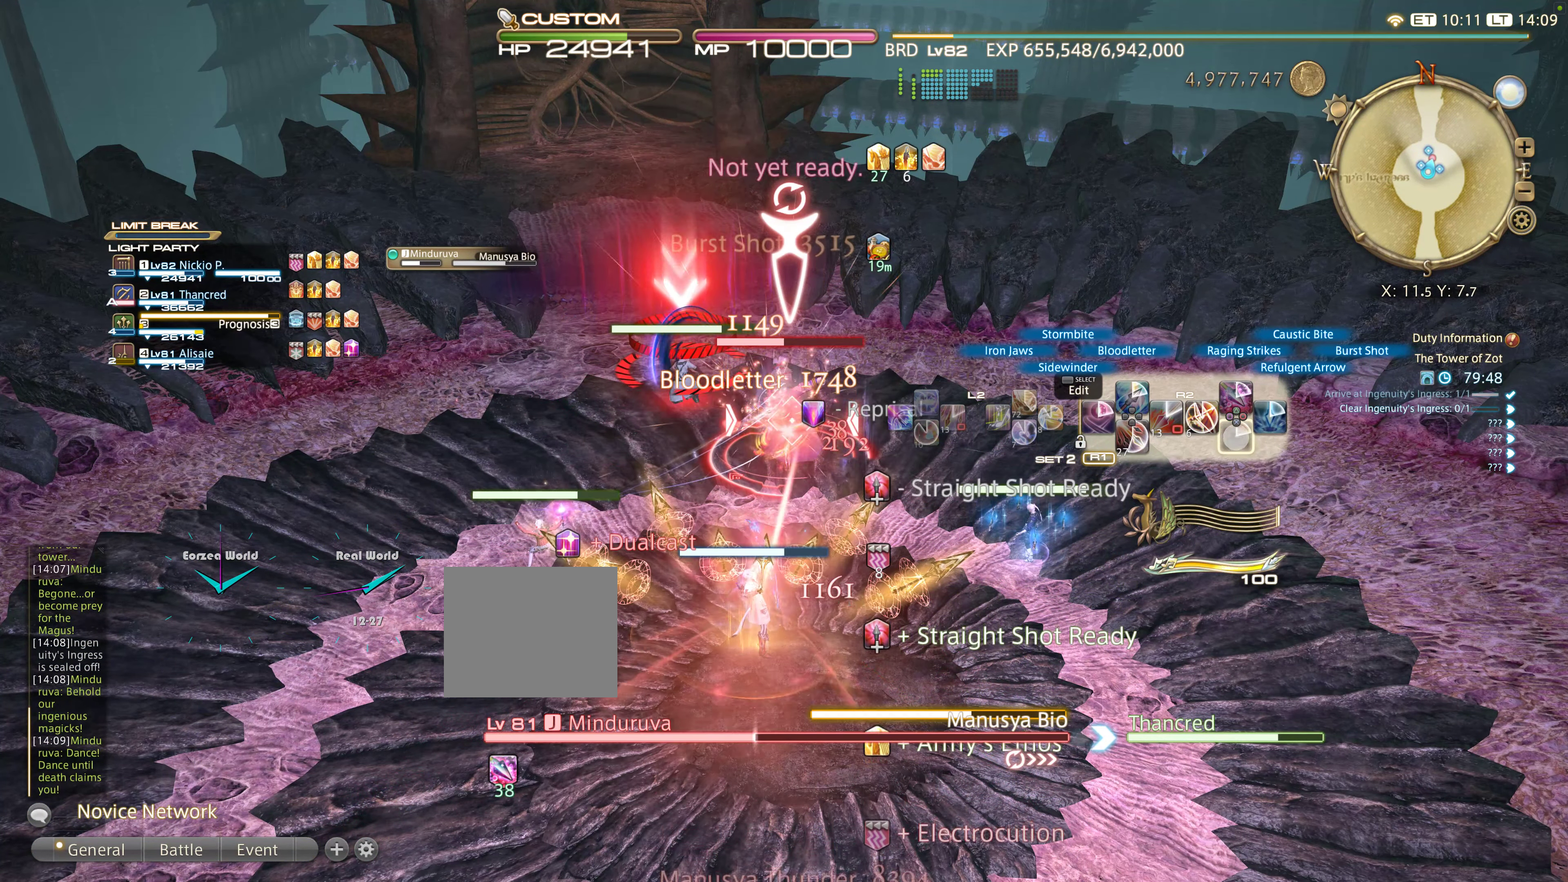
{"dt_ms": 1000, "buttons": ["L2", "DPAD_LEFT"], "left_stick": "center", "right_stick": "center"}